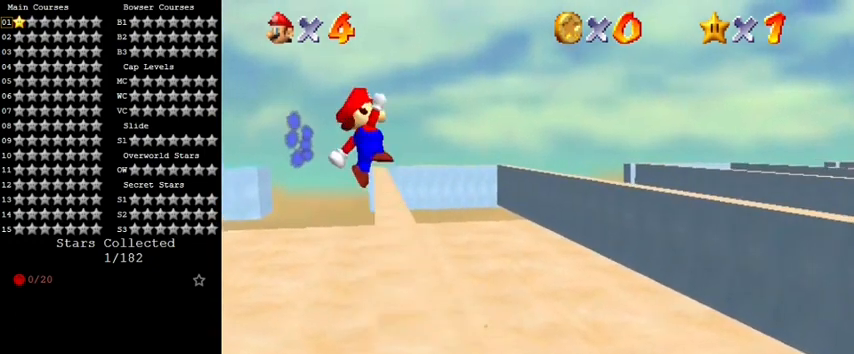
Gameplay with keyboard; each line is a JSON object with the keys held at the frame after it. "events" lists presses ("down") and releases ("up") of "a", "c", "ctrl", "d", "down", "left", "return", "right", "s", "shift", "up", "w", "x" and "y" between this image and that frame as [ms after this image, input, new state], when the widget could be followed in between. No other keys are recorded. Mouse input is not recorded.
{"keys": ["right", "up"], "events": [[300, "right", "down"], [433, "shift", "up"]]}
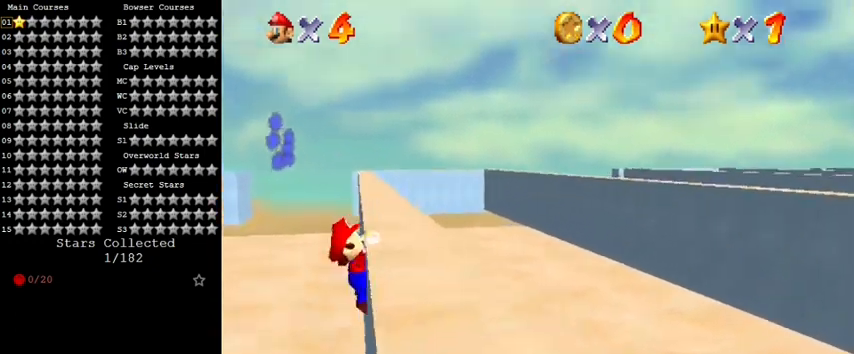
{"keys": [], "events": [[300, "up", "up"], [500, "right", "up"]]}
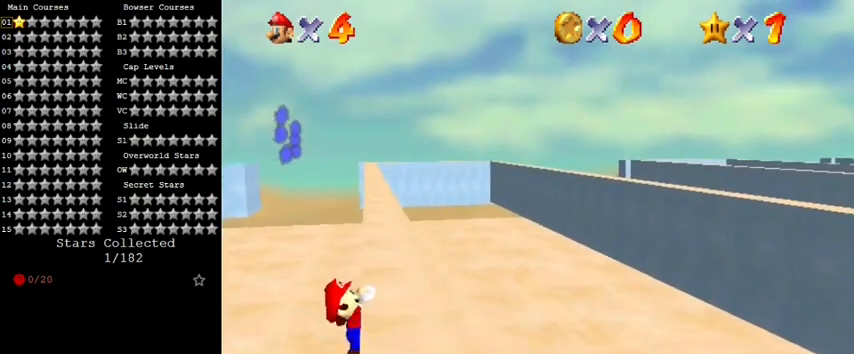
{"keys": [], "events": []}
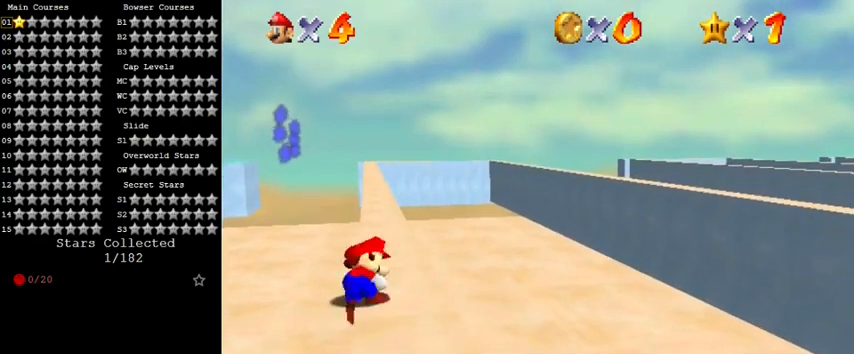
{"keys": ["left", "shift", "up"], "events": [[333, "shift", "down"], [367, "left", "down"], [367, "up", "down"]]}
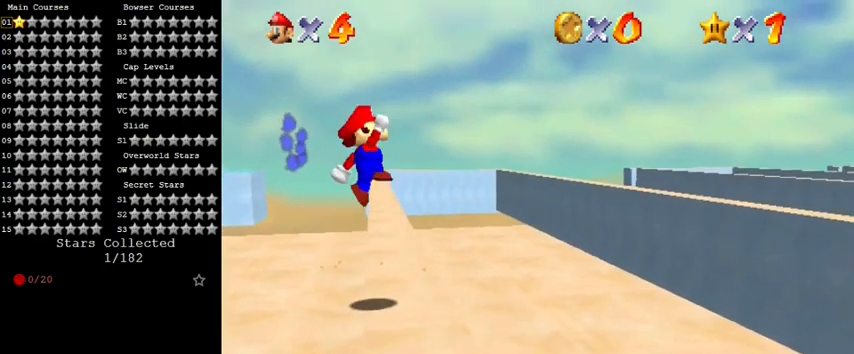
{"keys": ["right", "shift", "up"], "events": [[100, "left", "up"], [467, "right", "down"]]}
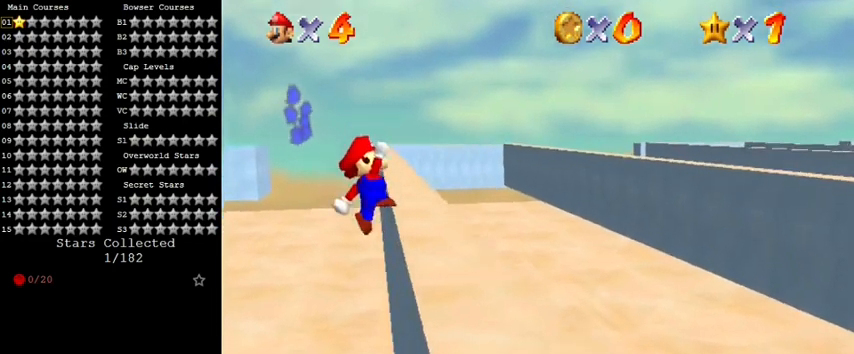
{"keys": ["right", "up"], "events": [[133, "shift", "up"]]}
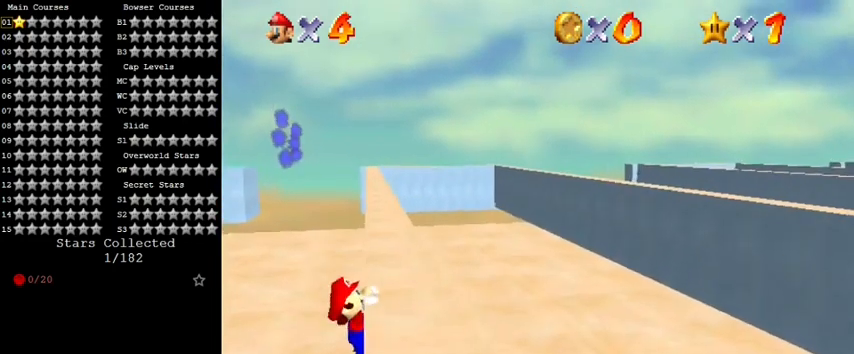
{"keys": [], "events": [[33, "up", "up"], [100, "right", "up"]]}
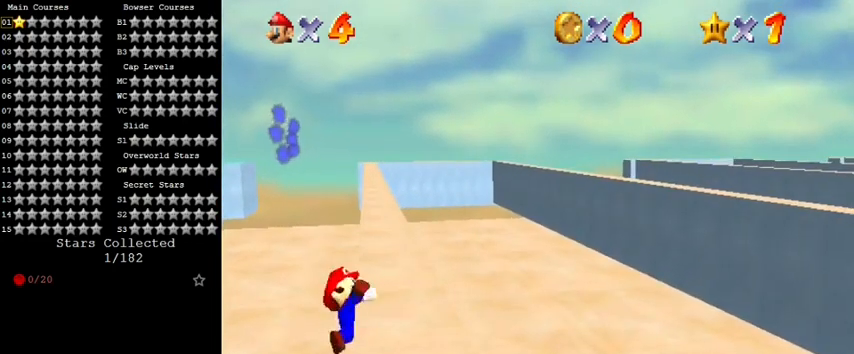
{"keys": ["left", "shift", "up"], "events": [[433, "shift", "down"], [500, "left", "down"], [500, "up", "down"]]}
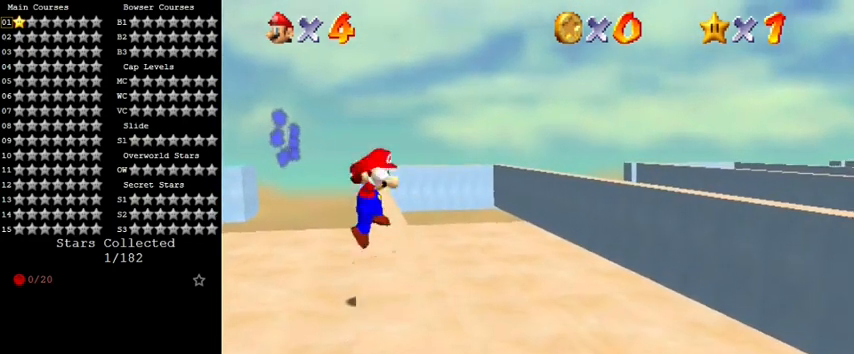
{"keys": ["shift", "up"], "events": [[233, "left", "up"]]}
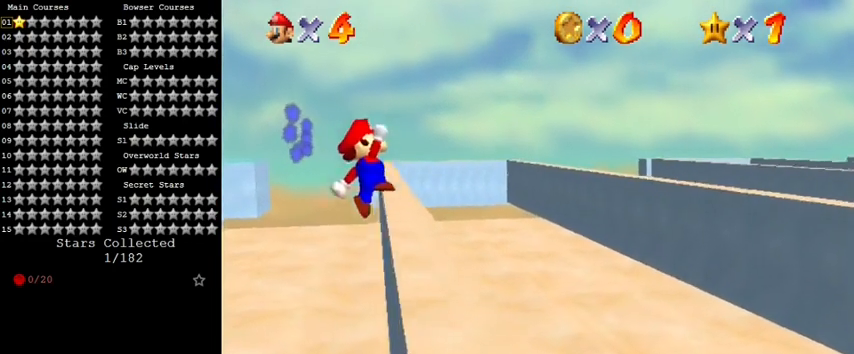
{"keys": ["right"], "events": [[33, "right", "down"], [300, "shift", "up"], [433, "up", "up"]]}
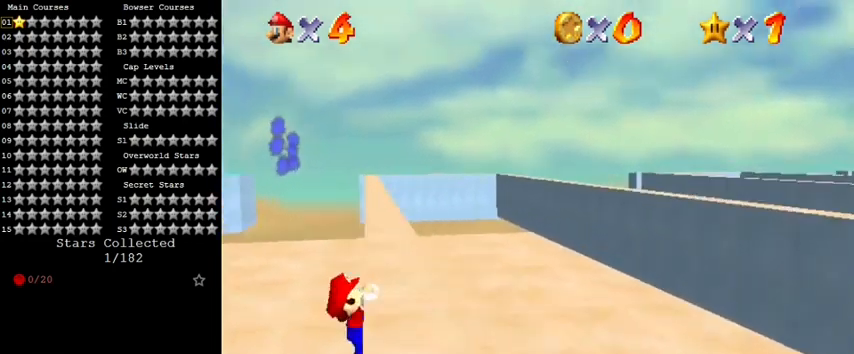
{"keys": [], "events": [[133, "right", "up"]]}
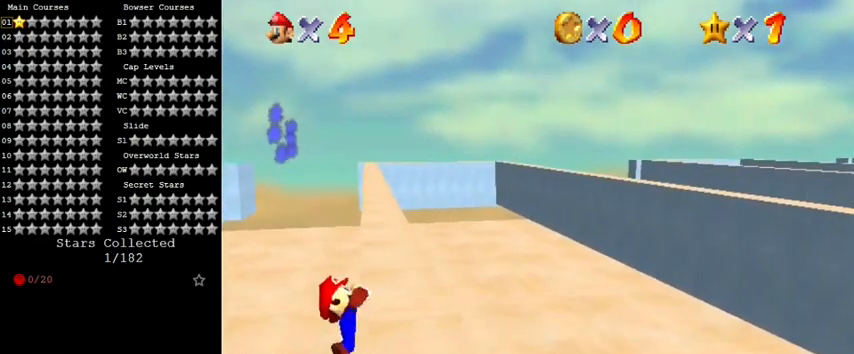
{"keys": [], "events": []}
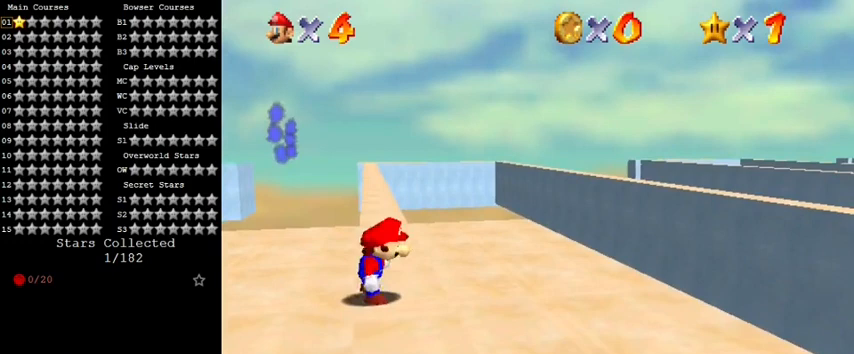
{"keys": ["shift", "up"], "events": [[67, "shift", "down"], [100, "left", "down"], [100, "up", "down"], [333, "left", "up"]]}
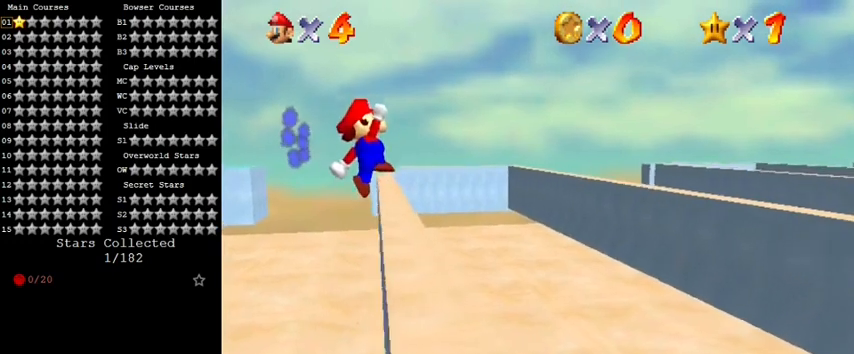
{"keys": ["right", "up"], "events": [[200, "right", "down"], [367, "shift", "up"]]}
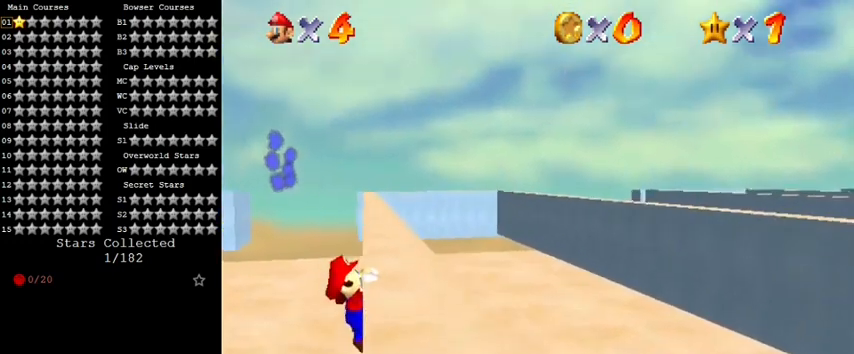
{"keys": [], "events": [[67, "up", "up"], [300, "right", "up"]]}
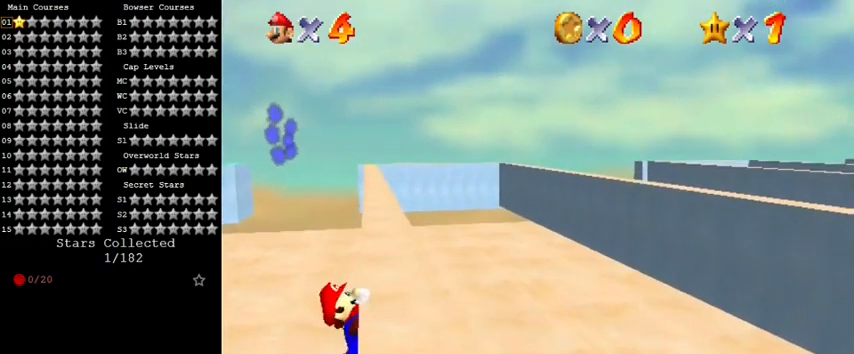
{"keys": [], "events": []}
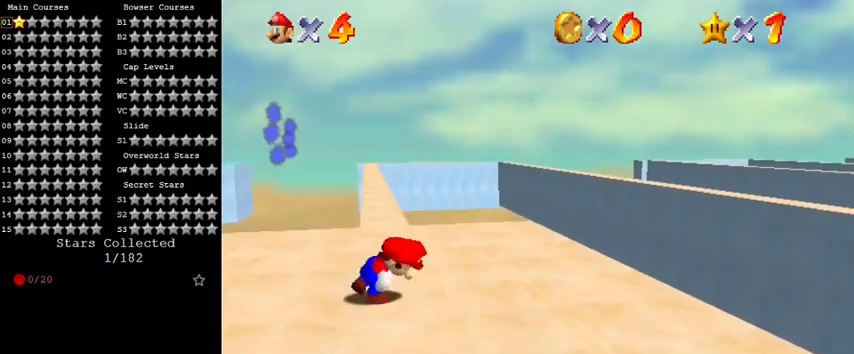
{"keys": ["shift", "up"], "events": [[167, "shift", "down"], [233, "left", "down"], [233, "up", "down"], [467, "left", "up"]]}
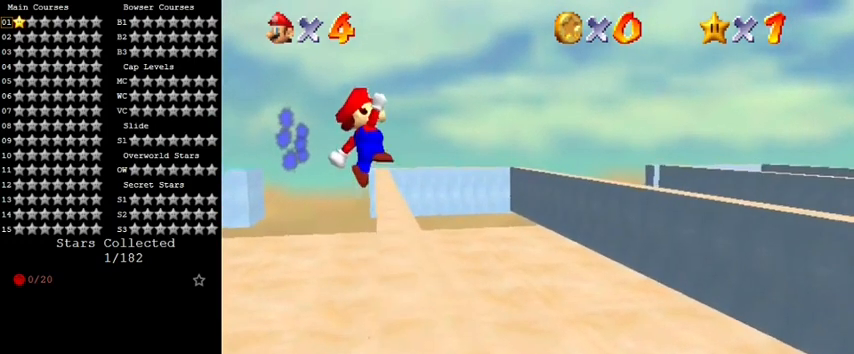
{"keys": ["right", "up"], "events": [[267, "right", "down"], [400, "shift", "up"]]}
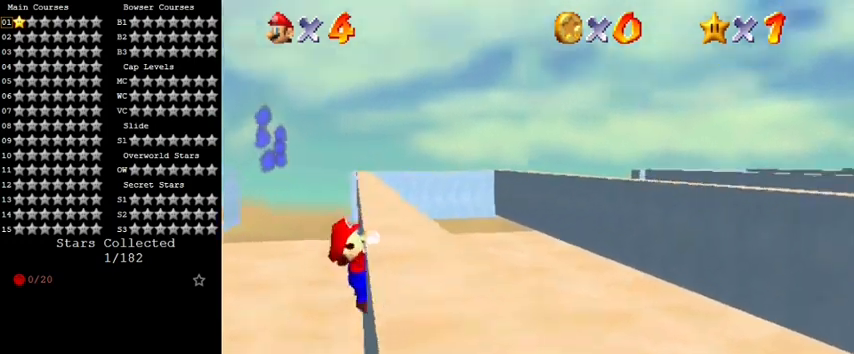
{"keys": [], "events": [[233, "up", "up"], [433, "right", "up"]]}
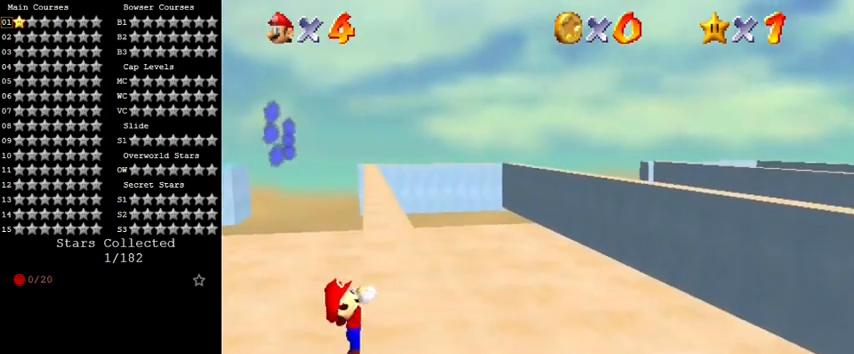
{"keys": [], "events": []}
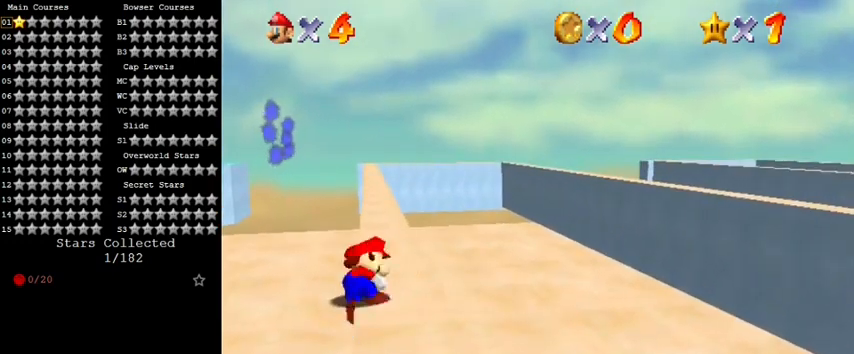
{"keys": ["left", "shift", "up"], "events": [[233, "shift", "down"], [333, "left", "down"], [333, "up", "down"]]}
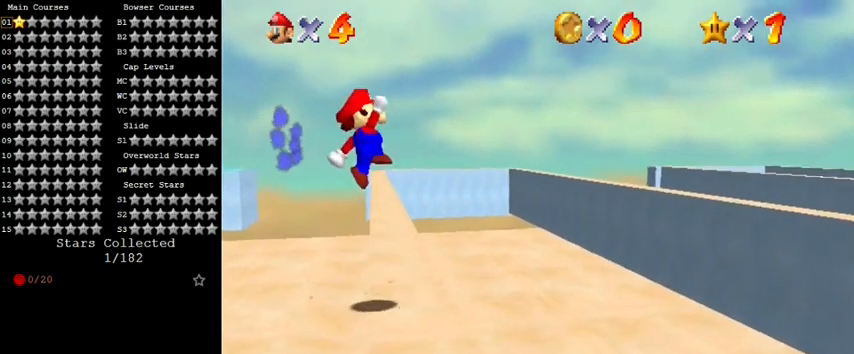
{"keys": ["shift", "up"], "events": [[33, "left", "up"]]}
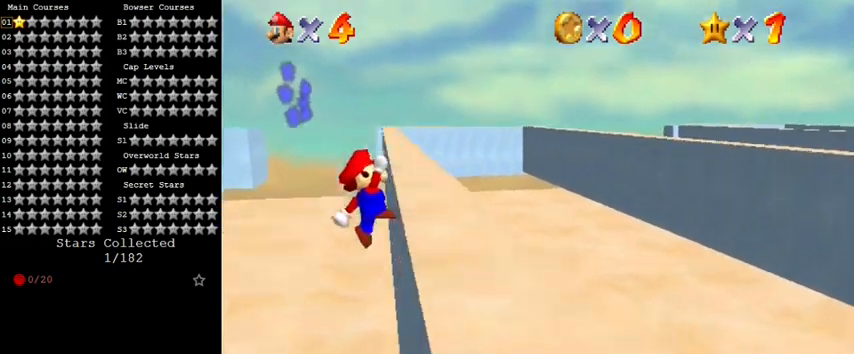
{"keys": ["right"], "events": [[33, "right", "down"], [133, "shift", "up"], [267, "up", "up"]]}
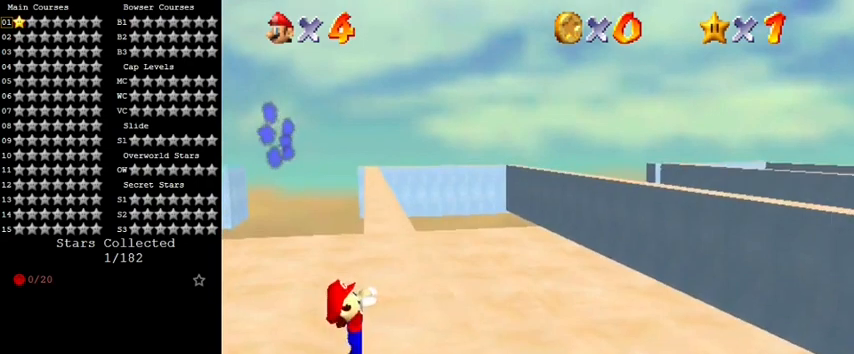
{"keys": [], "events": [[33, "right", "up"]]}
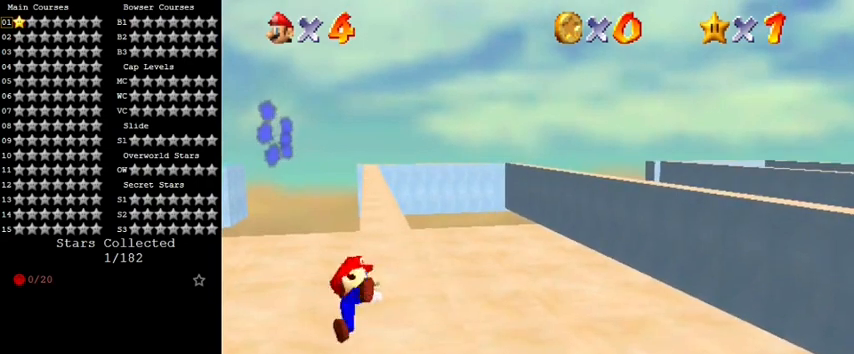
{"keys": ["left", "shift", "up"], "events": [[367, "shift", "down"], [467, "left", "down"], [467, "up", "down"]]}
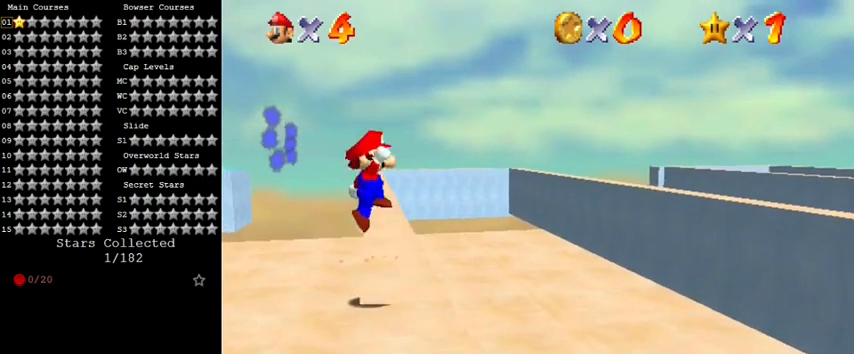
{"keys": ["right", "shift", "up"], "events": [[167, "left", "up"], [500, "right", "down"]]}
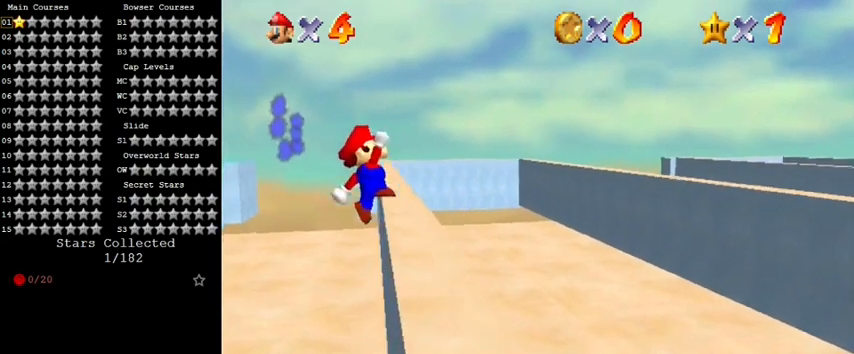
{"keys": ["right"], "events": [[133, "shift", "up"], [467, "up", "up"]]}
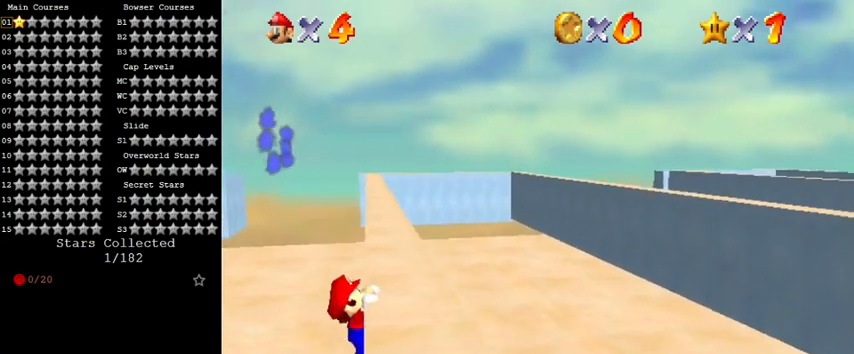
{"keys": [], "events": [[200, "right", "up"]]}
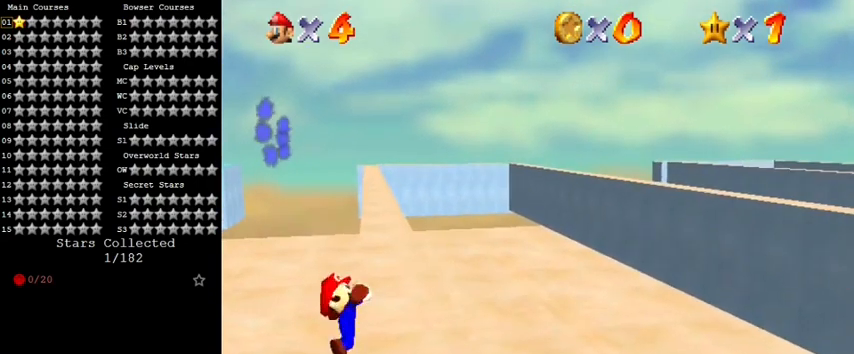
{"keys": [], "events": []}
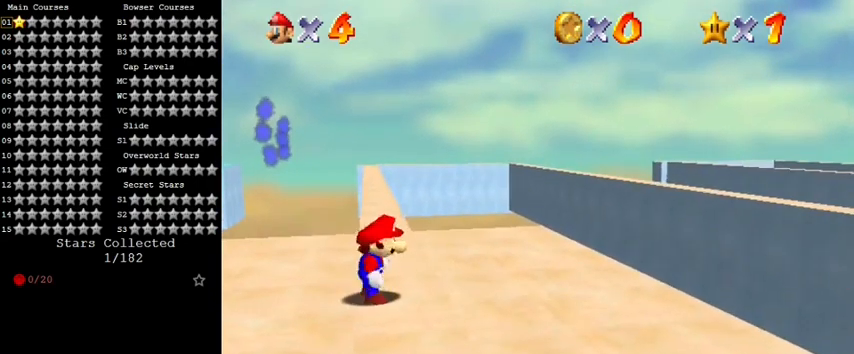
{"keys": ["shift", "up"], "events": [[33, "shift", "down"], [67, "left", "down"], [67, "up", "down"], [300, "left", "up"]]}
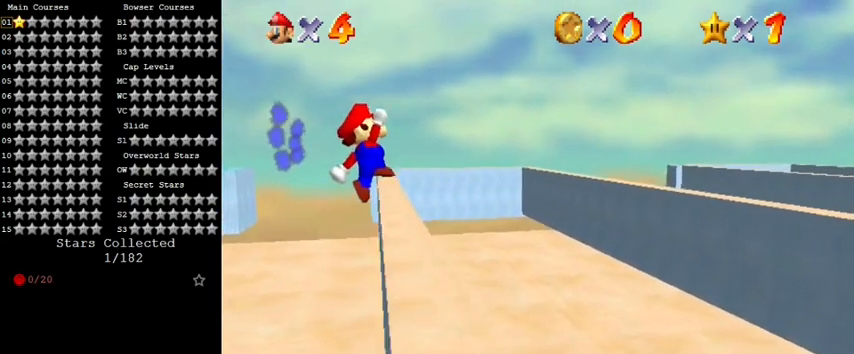
{"keys": ["right", "up"], "events": [[133, "right", "down"], [233, "shift", "up"]]}